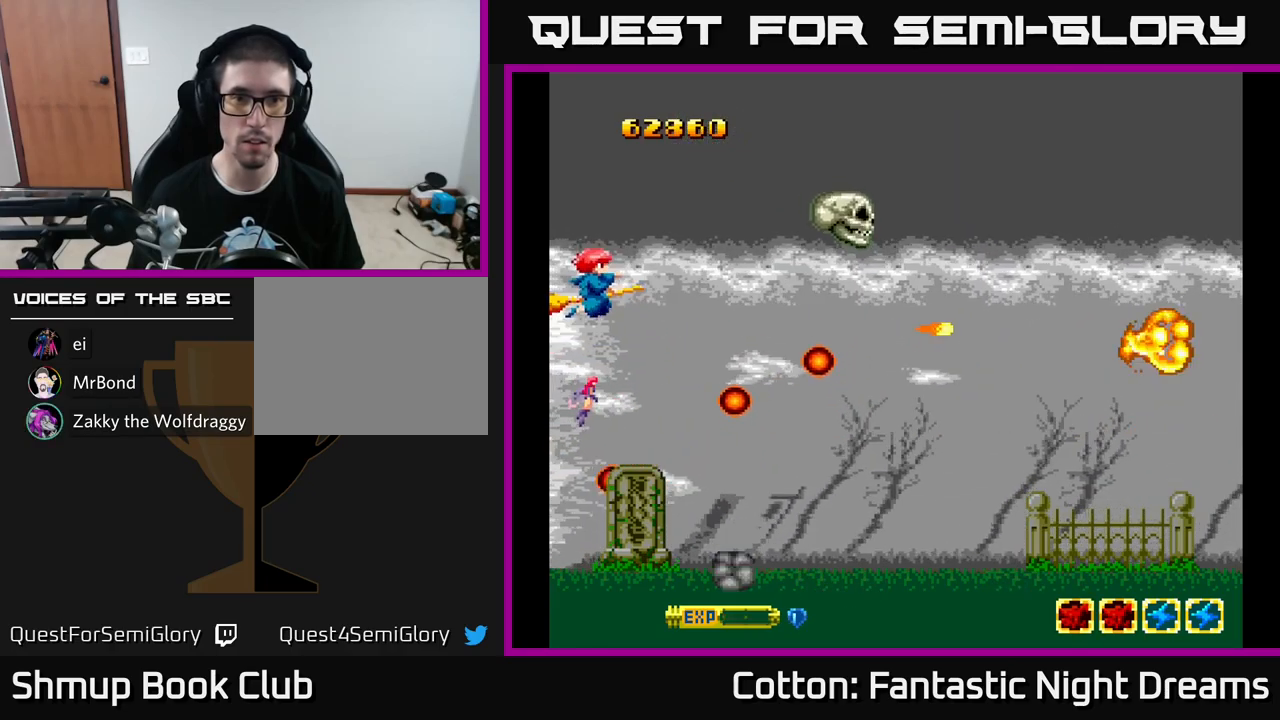
Gameplay with a controller (Xbox layout); each line is a JSON object with the inputs held at the frame after it. "events" lists button and stick changes between this image and that frame as [ms after this image, input, new state], when the widget could be followed in between. Not read: GUIDE.
{"buttons": ["B", "Y", "DPAD_UP", "DPAD_LEFT"], "left_stick": "center", "right_stick": "center", "events": [[50, "B", "down"], [400, "DPAD_LEFT", "down"]]}
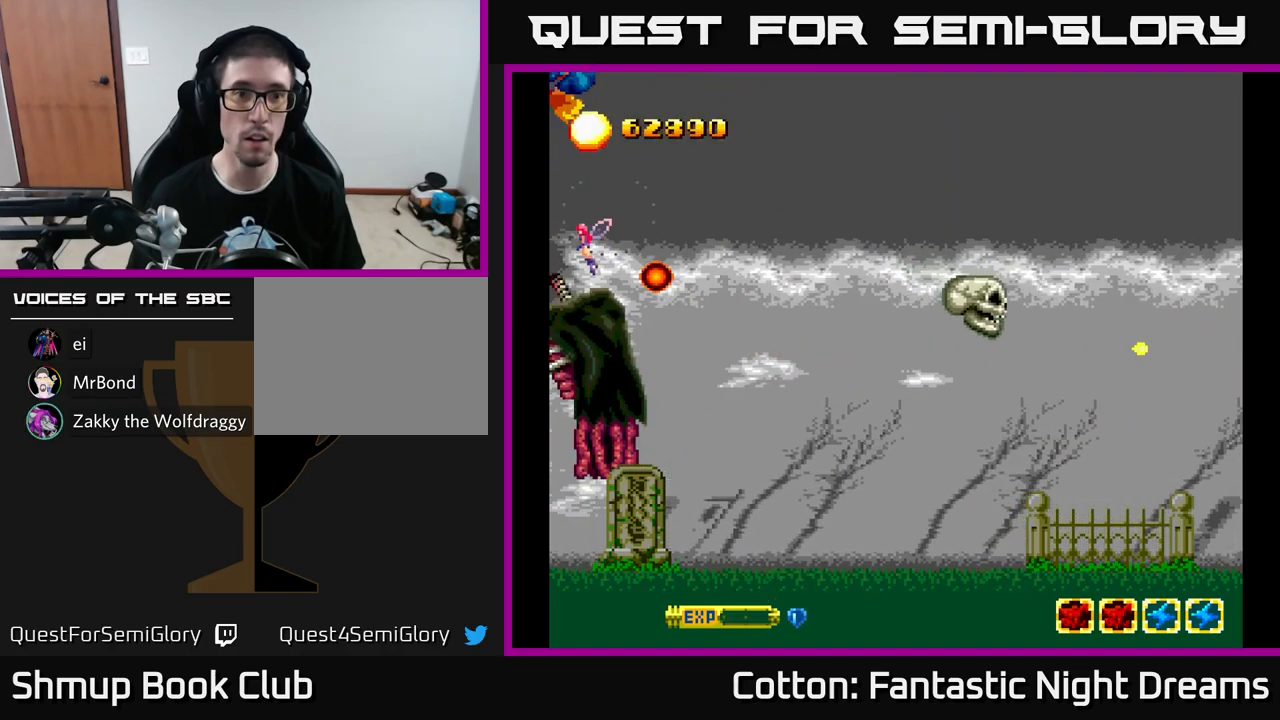
{"buttons": ["Y"], "left_stick": "center", "right_stick": "center", "events": [[150, "DPAD_LEFT", "up"], [184, "DPAD_UP", "up"], [250, "DPAD_RIGHT", "down"], [384, "B", "up"], [417, "DPAD_RIGHT", "up"]]}
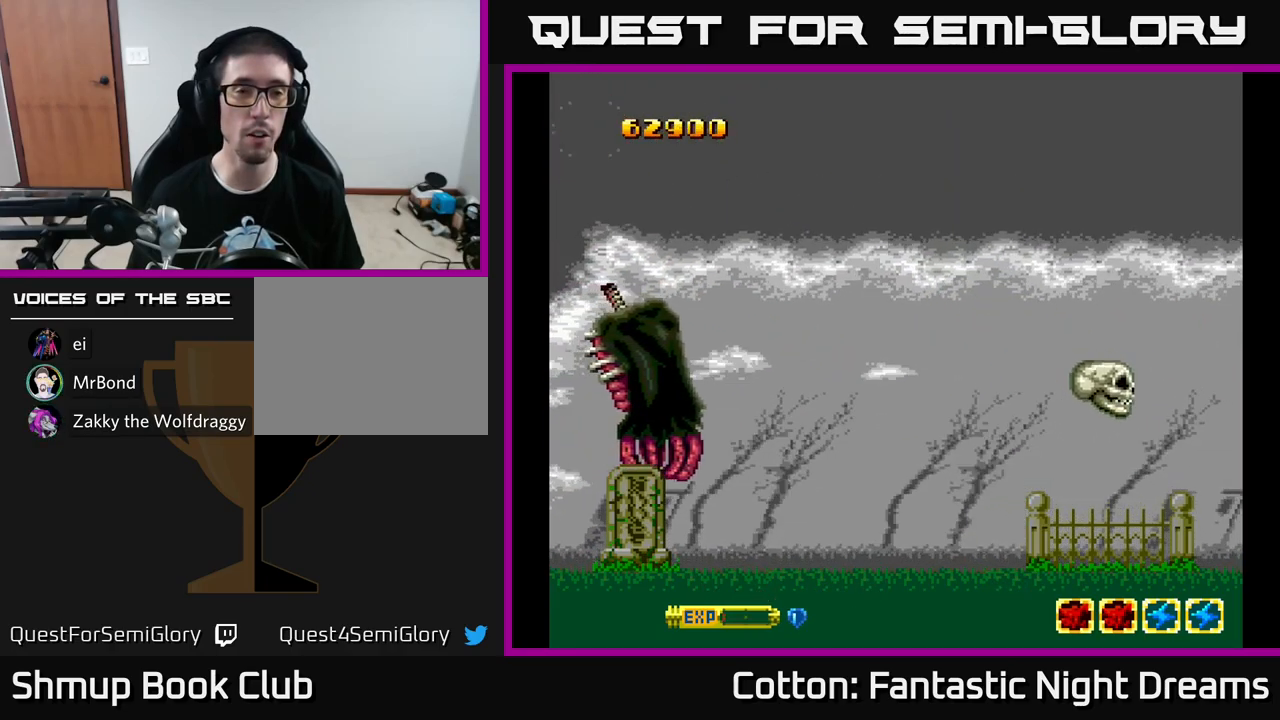
{"buttons": ["Y"], "left_stick": "center", "right_stick": "center", "events": [[84, "Y", "up"], [384, "Y", "down"]]}
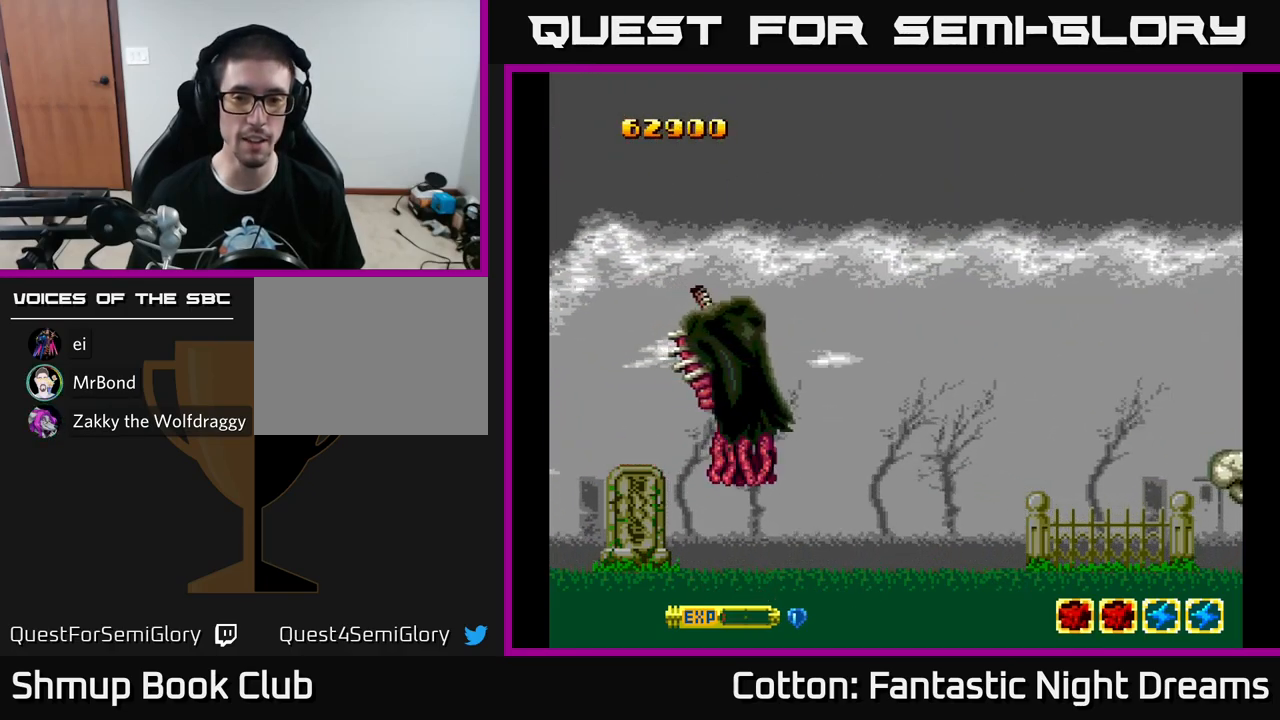
{"buttons": [], "left_stick": "center", "right_stick": "center", "events": [[150, "Y", "up"]]}
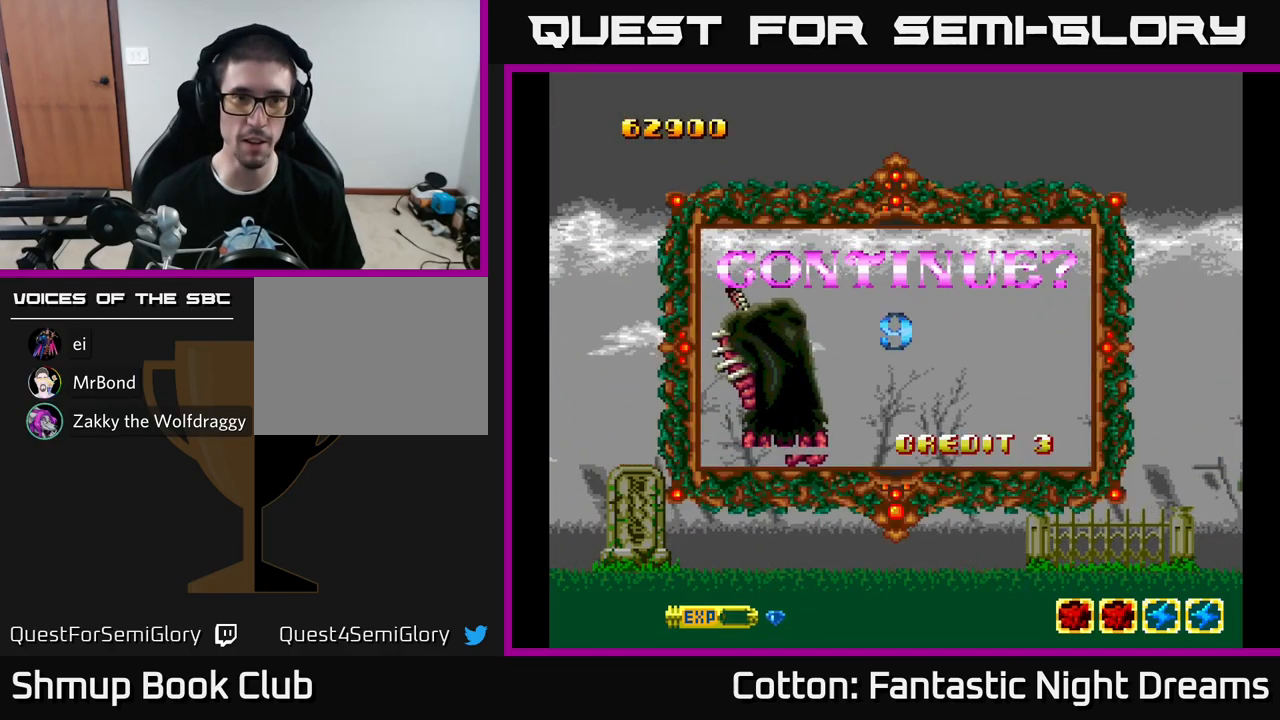
{"buttons": [], "left_stick": "center", "right_stick": "center", "events": []}
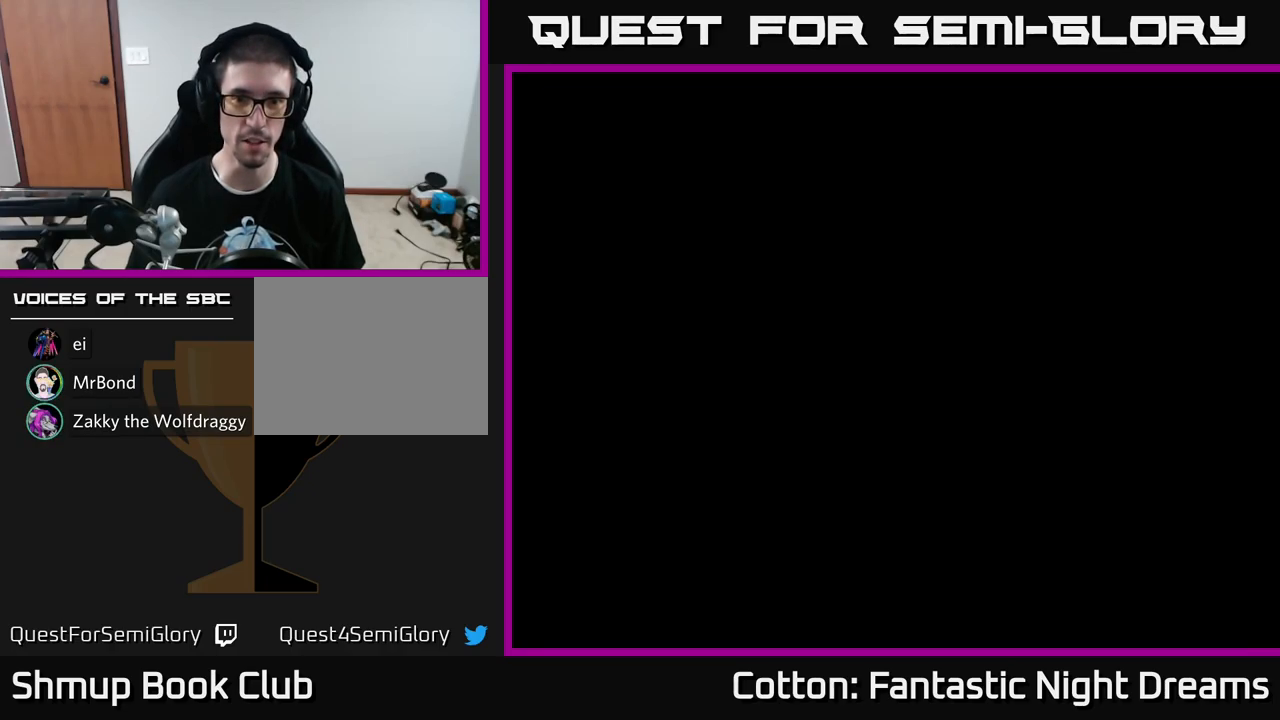
{"buttons": [], "left_stick": "center", "right_stick": "center", "events": [[17, "L3", "down"], [150, "L3", "up"]]}
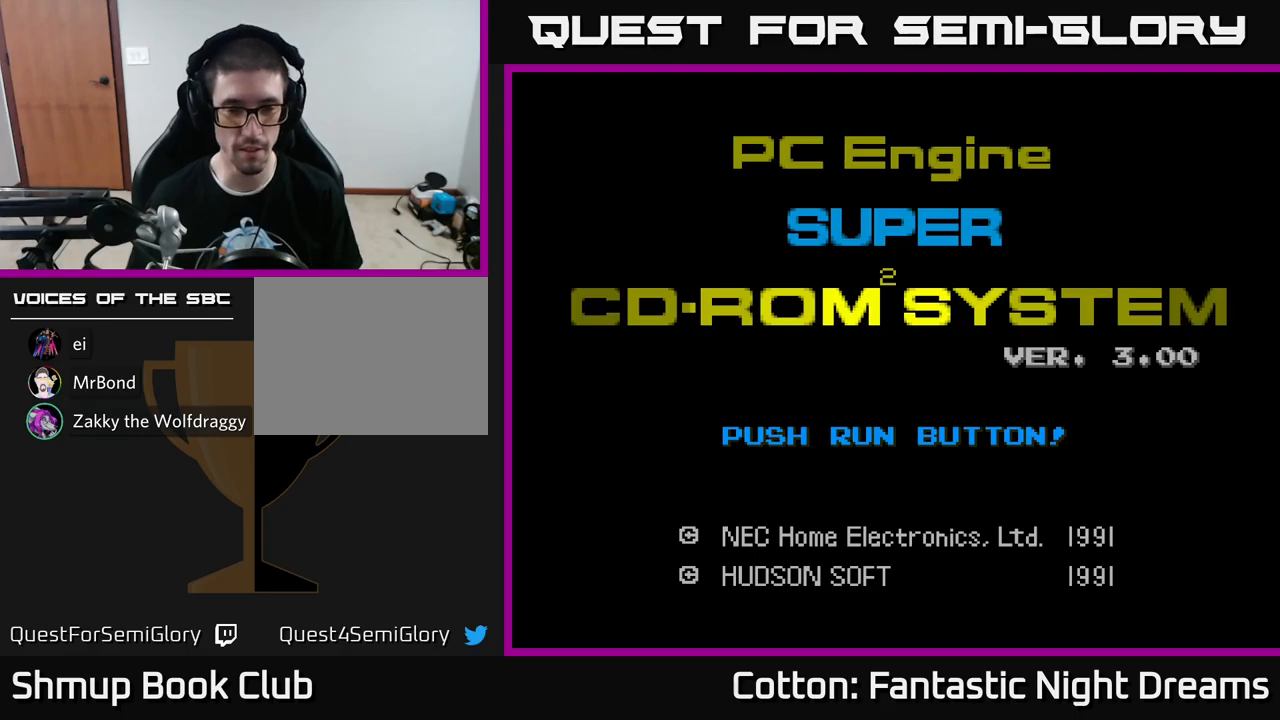
{"buttons": [], "left_stick": "center", "right_stick": "center", "events": []}
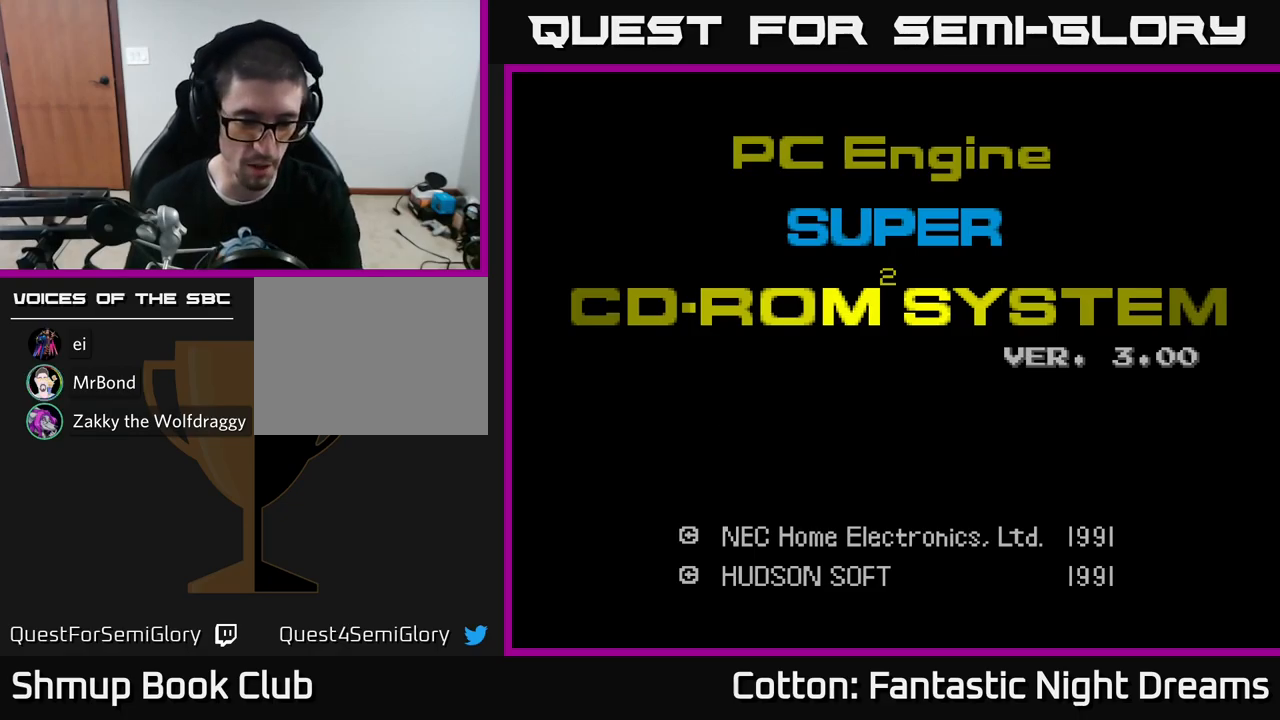
{"buttons": [], "left_stick": "center", "right_stick": "center", "events": []}
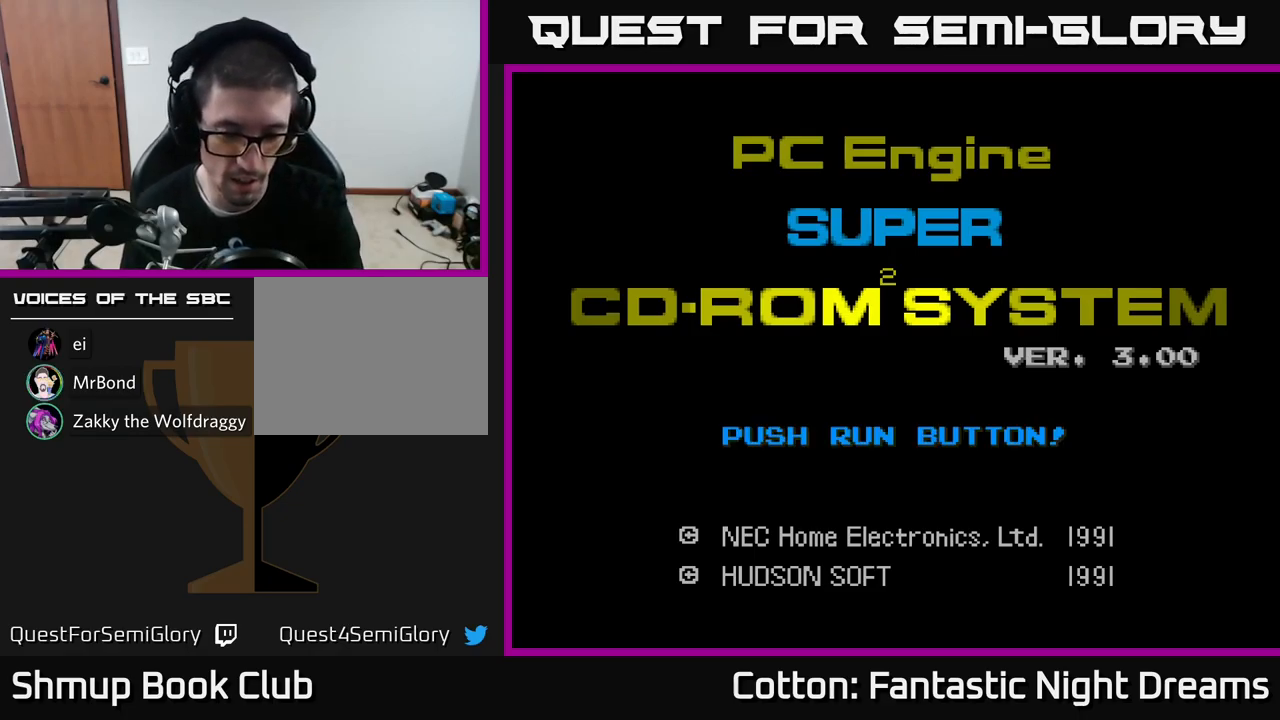
{"buttons": [], "left_stick": "center", "right_stick": "center", "events": []}
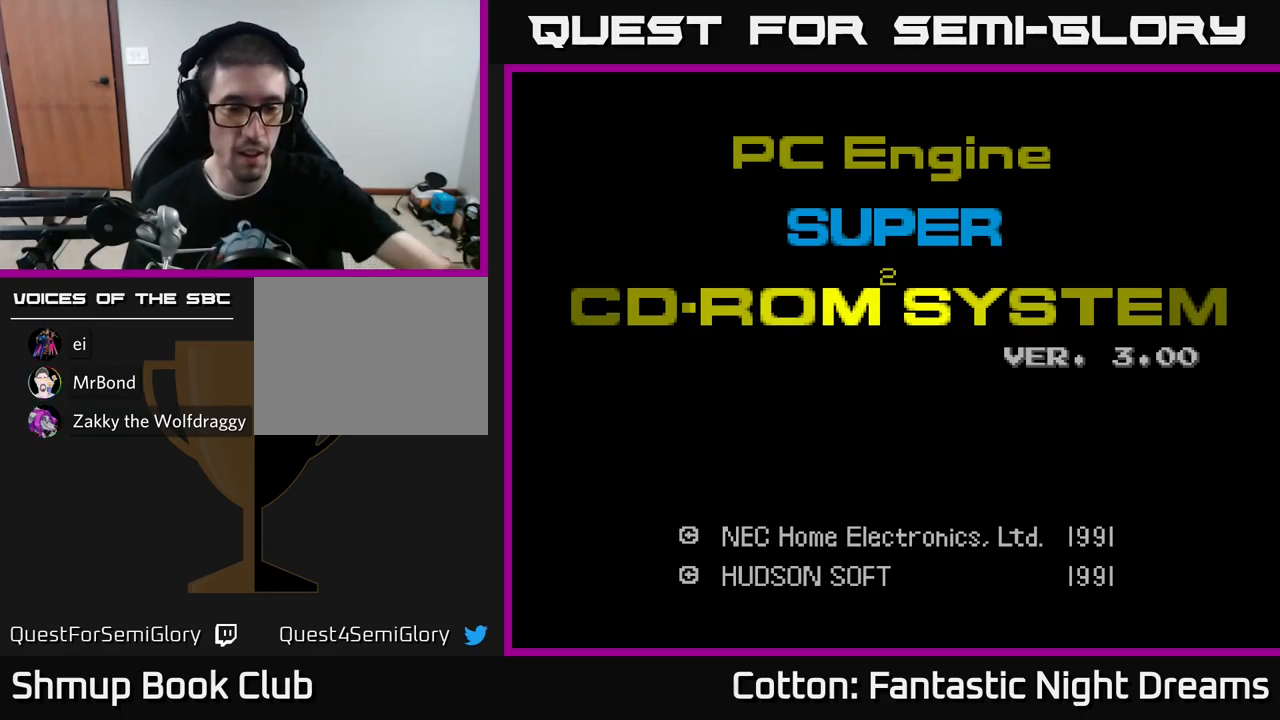
{"buttons": [], "left_stick": "center", "right_stick": "center", "events": []}
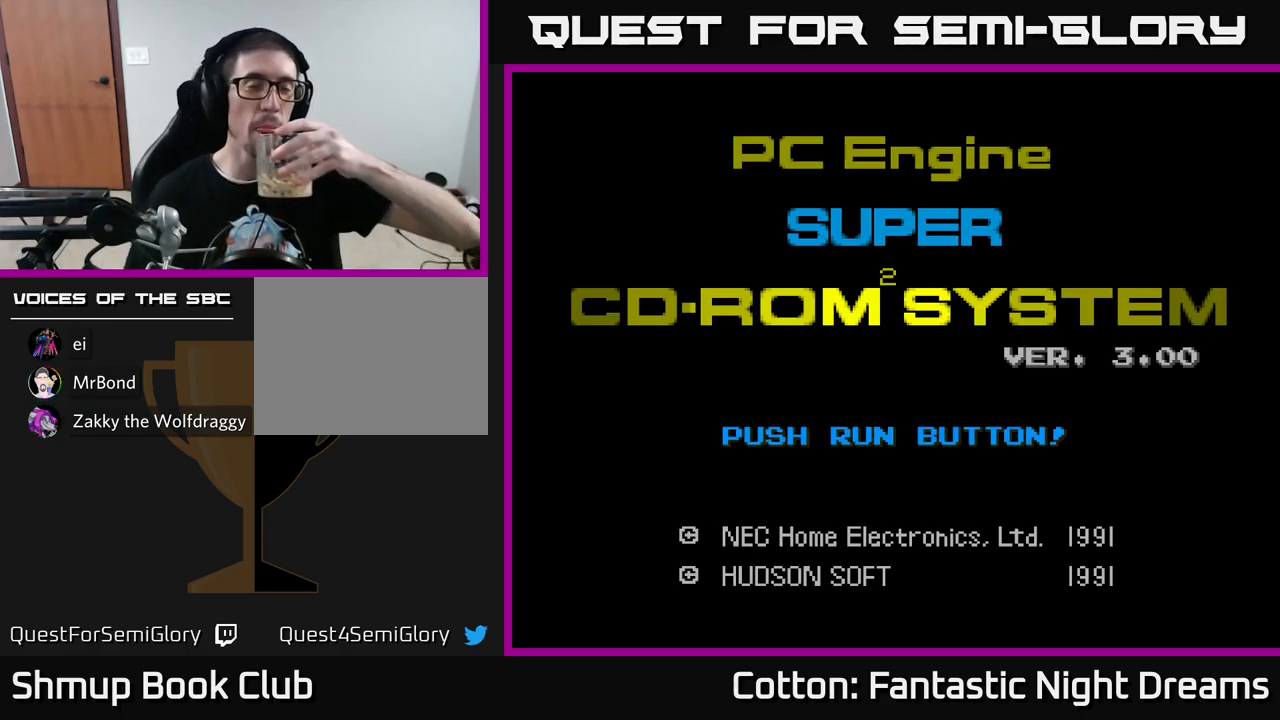
{"buttons": [], "left_stick": "center", "right_stick": "center", "events": []}
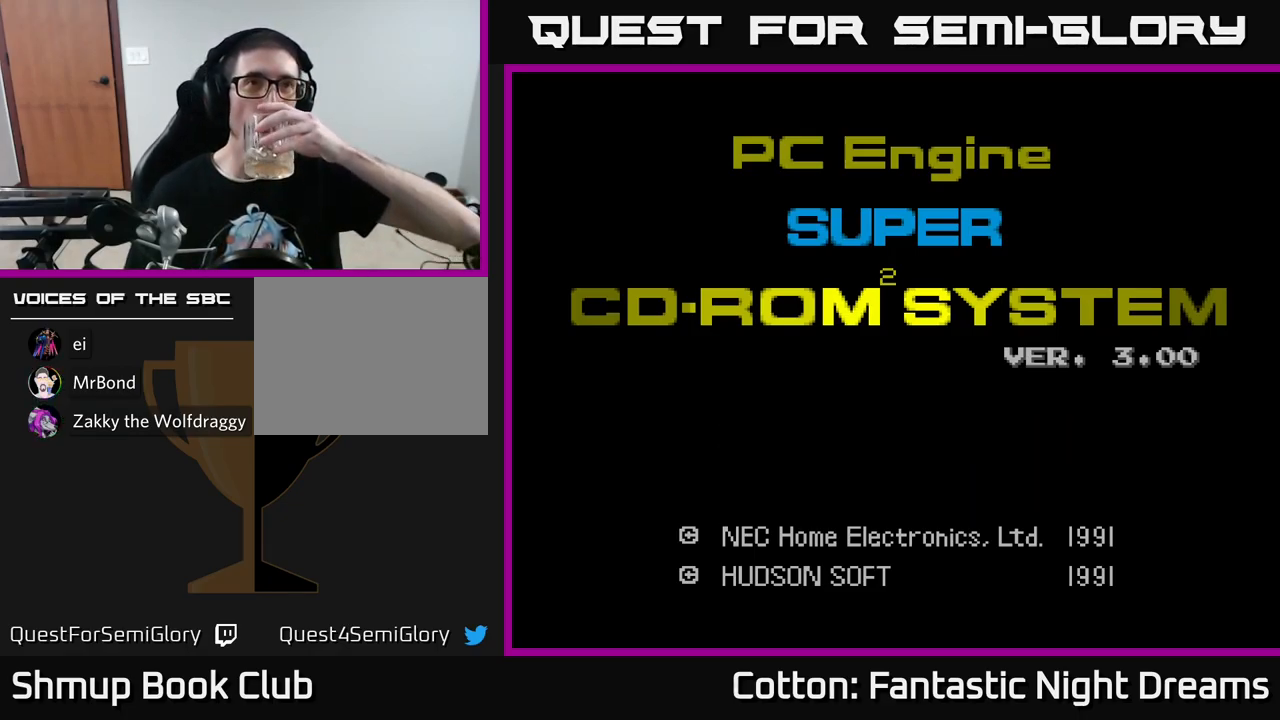
{"buttons": [], "left_stick": "center", "right_stick": "center", "events": []}
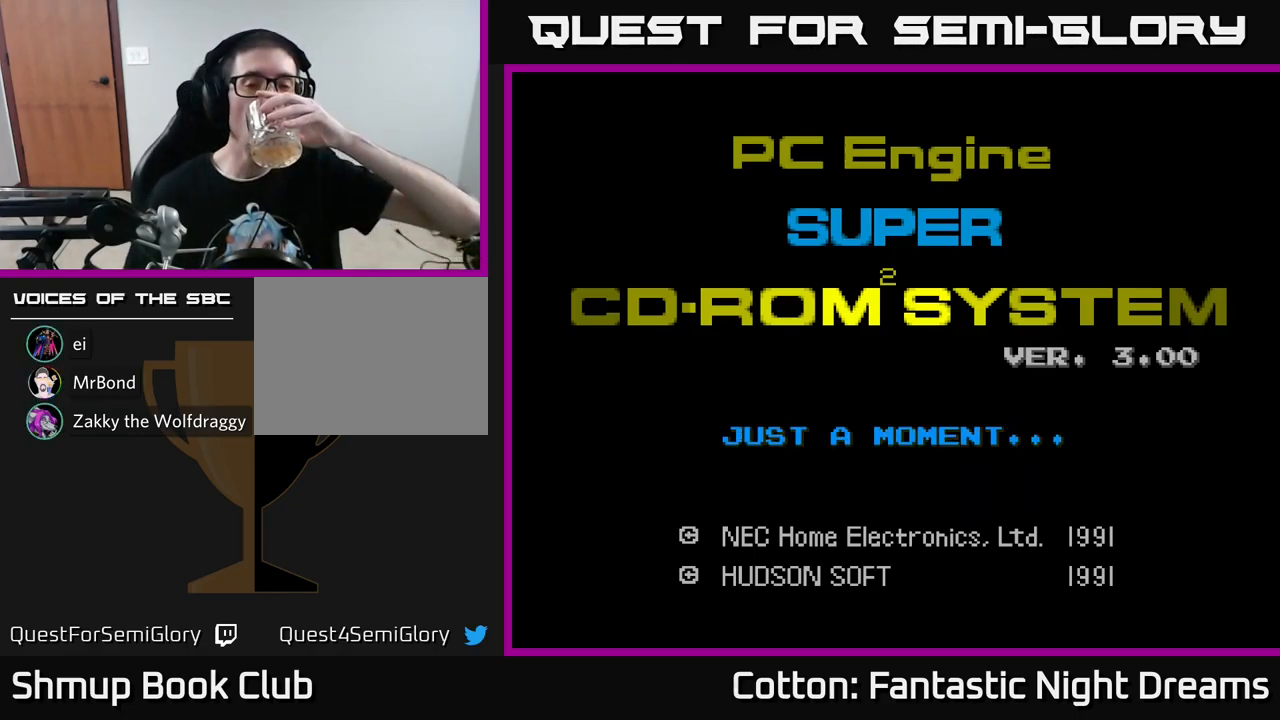
{"buttons": [], "left_stick": "center", "right_stick": "center", "events": [[33, "START", "down"], [183, "START", "up"]]}
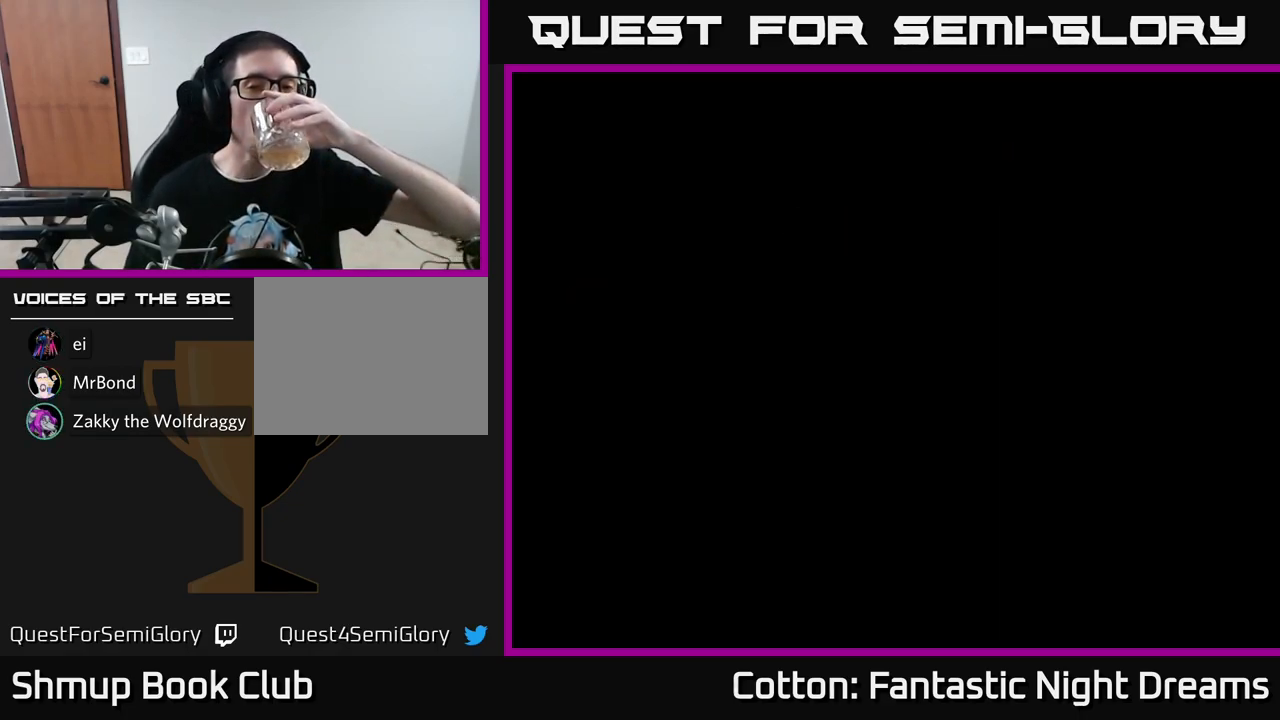
{"buttons": [], "left_stick": "center", "right_stick": "center", "events": []}
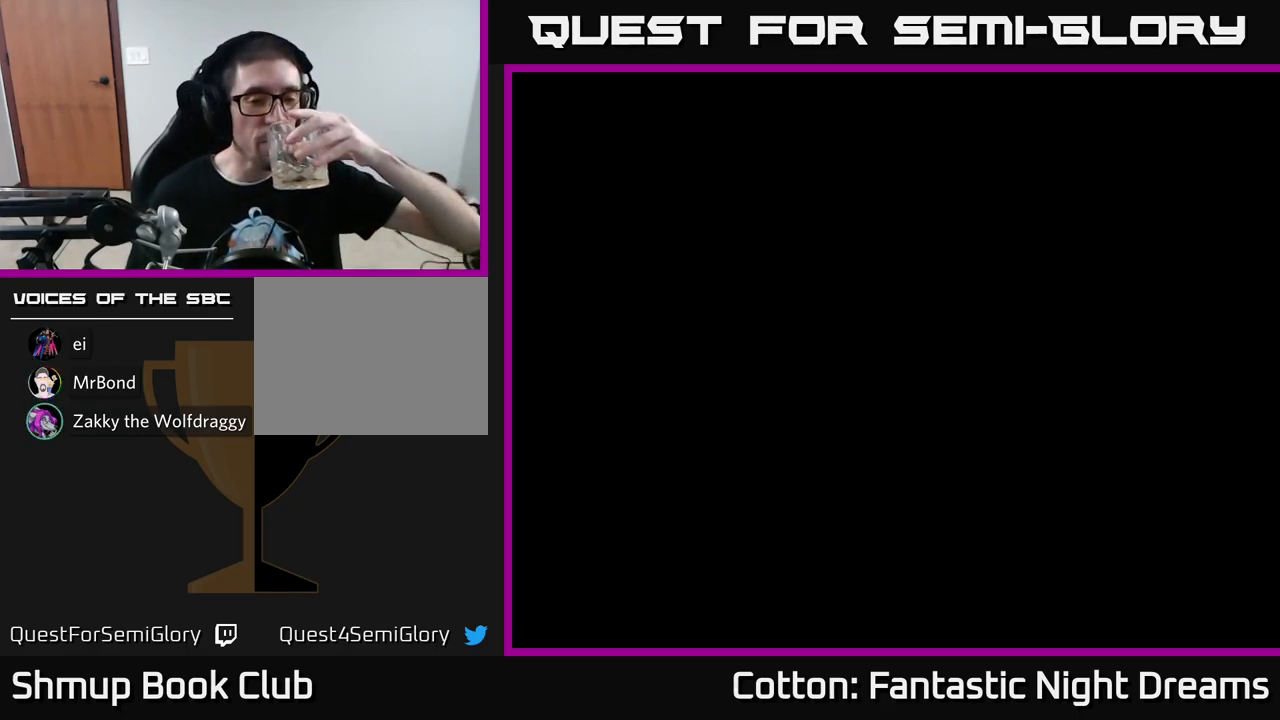
{"buttons": [], "left_stick": "center", "right_stick": "center", "events": []}
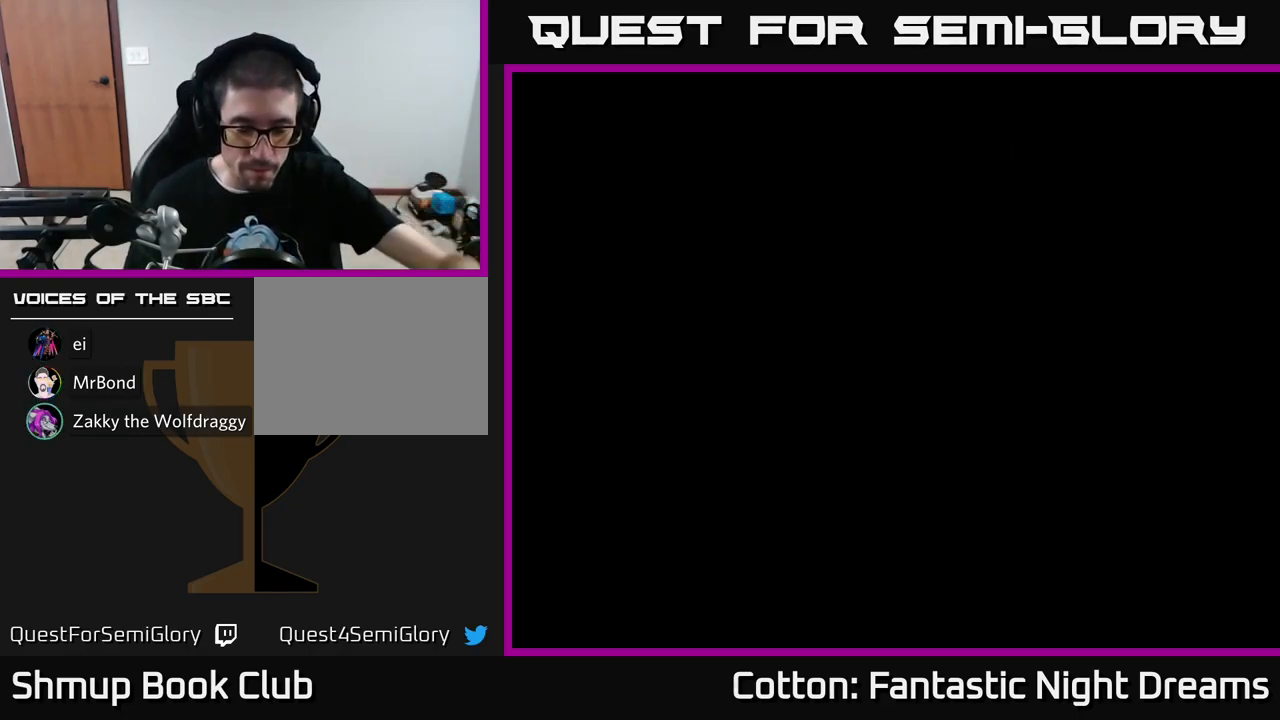
{"buttons": [], "left_stick": "center", "right_stick": "center", "events": []}
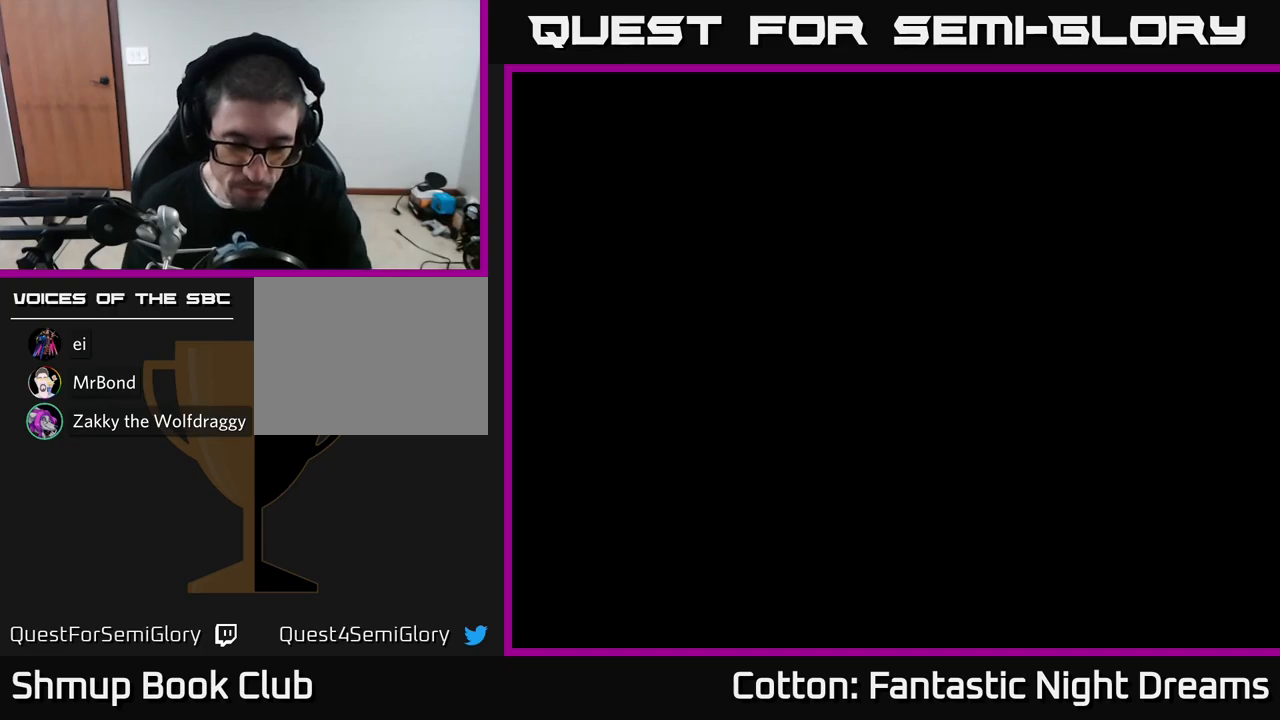
{"buttons": [], "left_stick": "center", "right_stick": "center", "events": []}
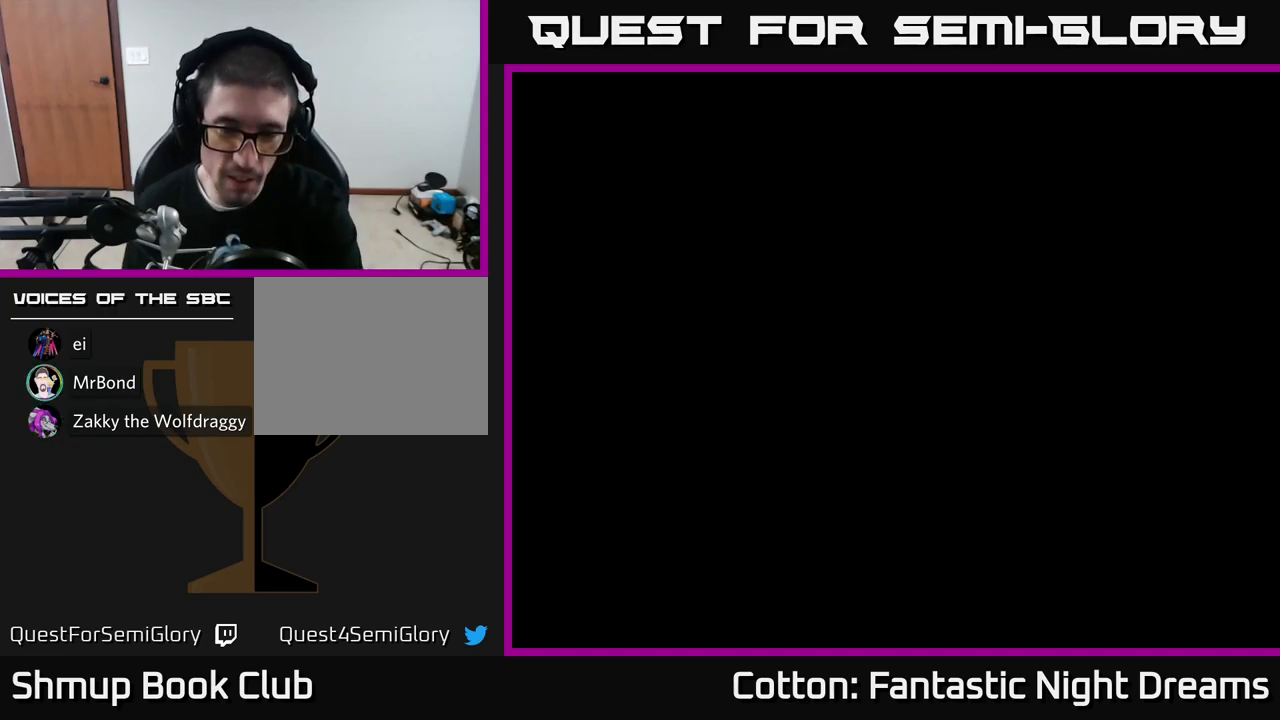
{"buttons": [], "left_stick": "center", "right_stick": "center", "events": []}
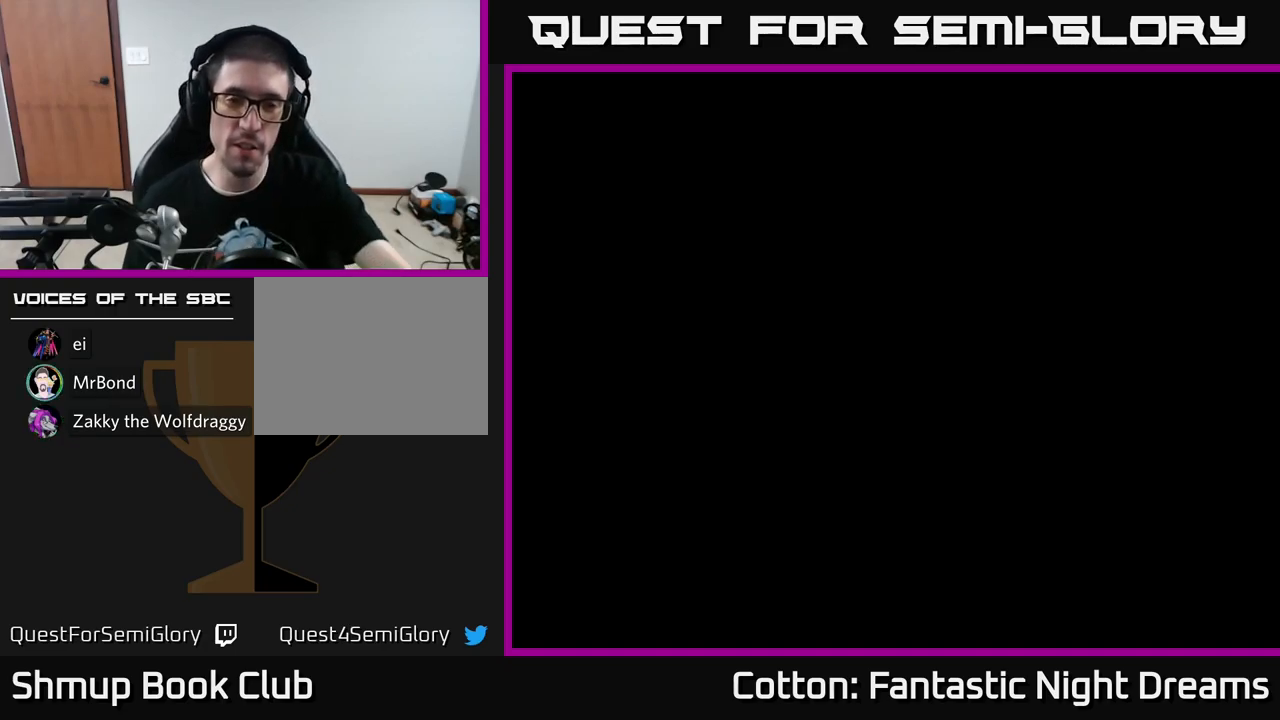
{"buttons": [], "left_stick": "center", "right_stick": "center", "events": []}
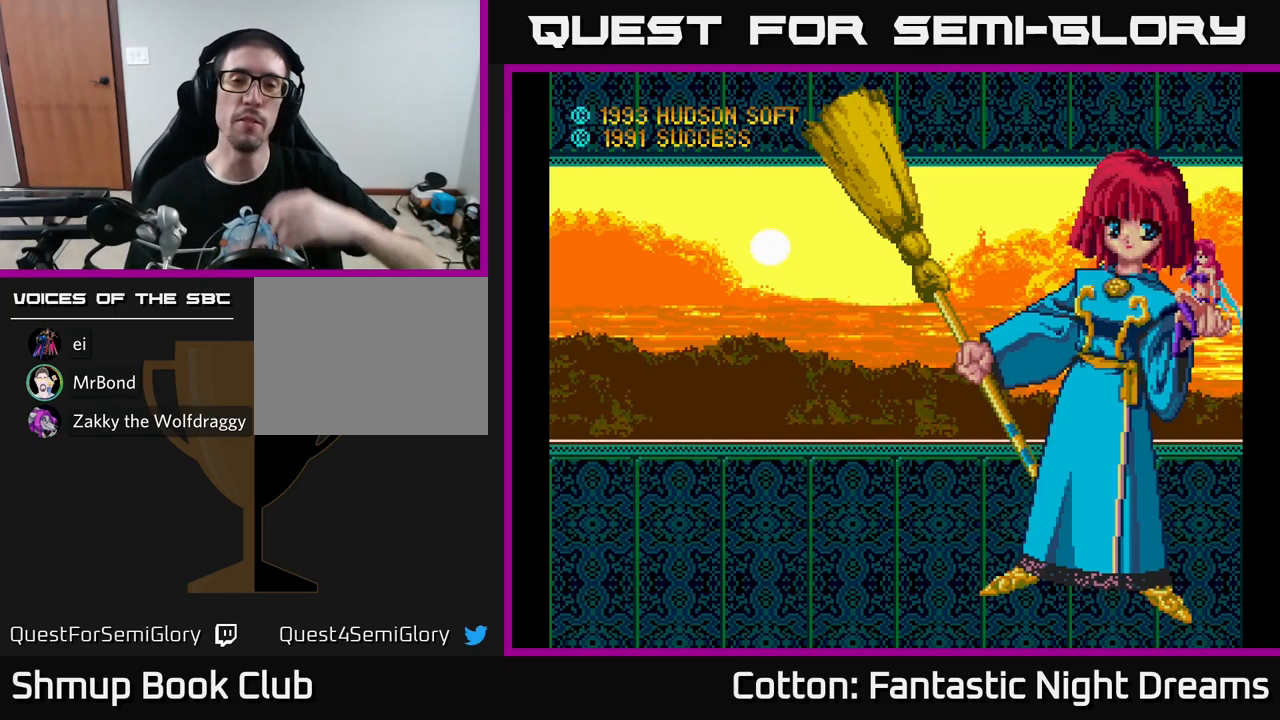
{"buttons": [], "left_stick": "center", "right_stick": "center", "events": []}
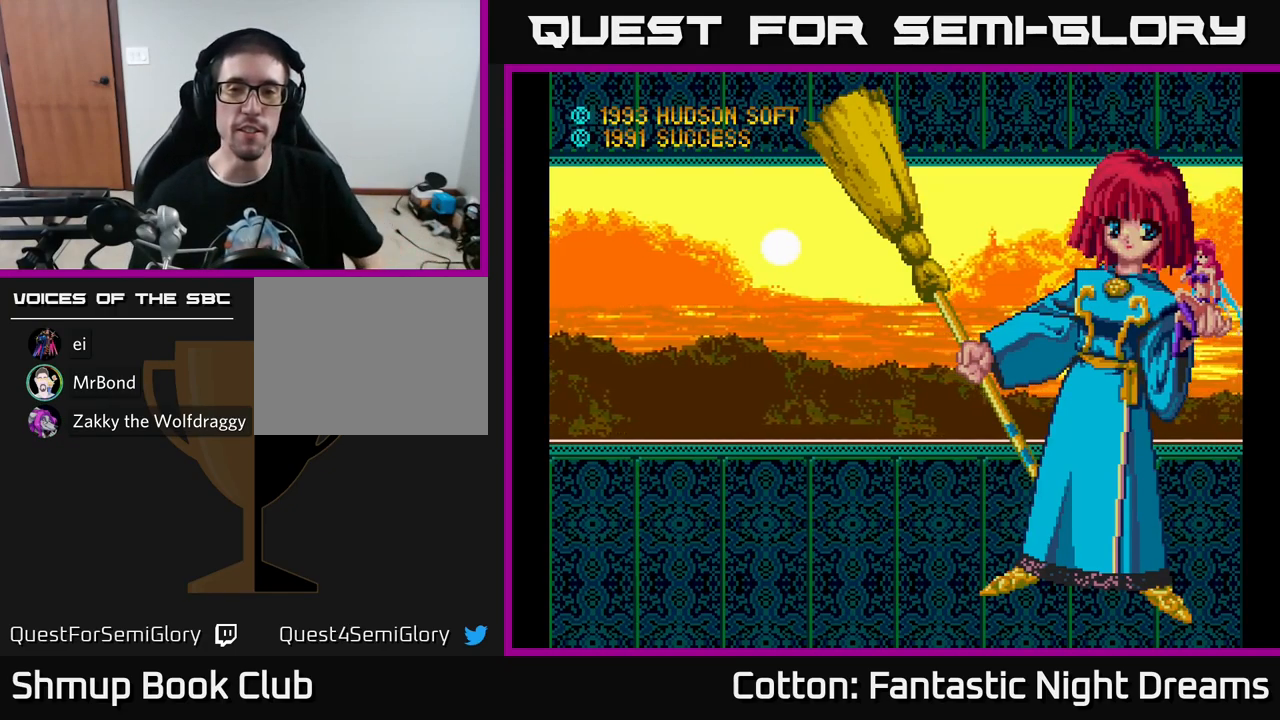
{"buttons": [], "left_stick": "center", "right_stick": "center", "events": []}
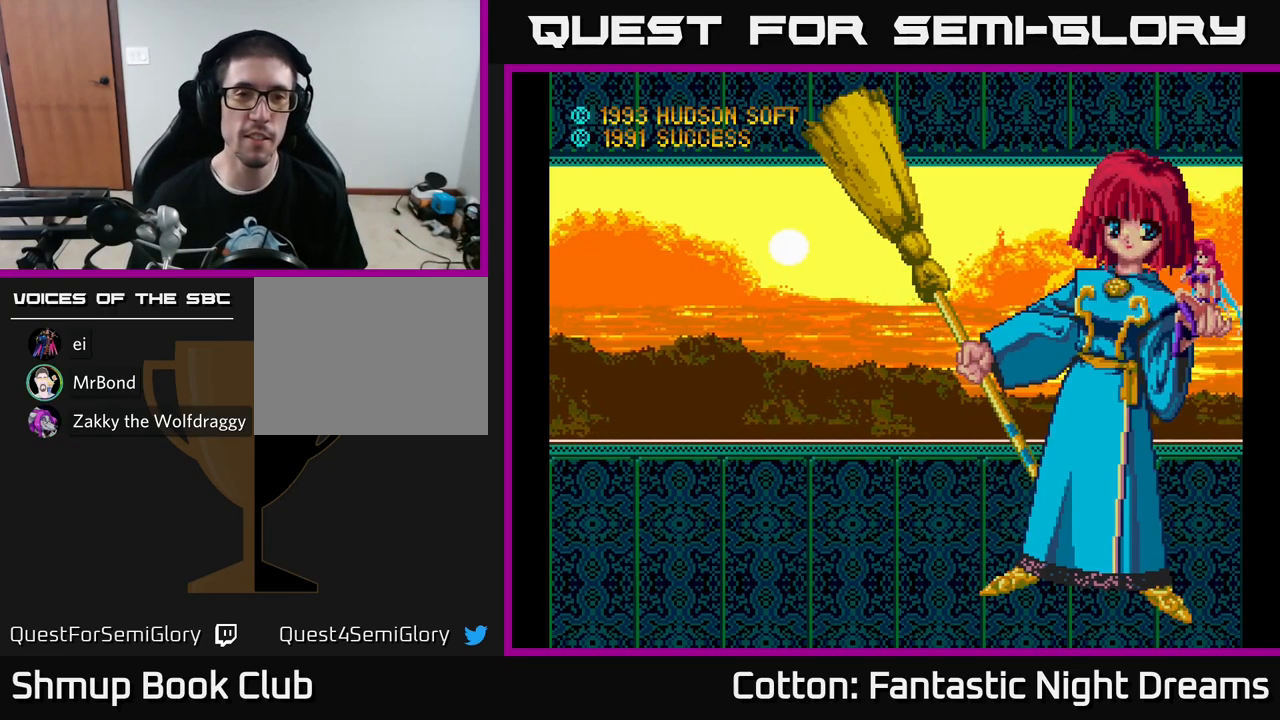
{"buttons": [], "left_stick": "center", "right_stick": "center", "events": [[83, "START", "down"], [250, "START", "up"]]}
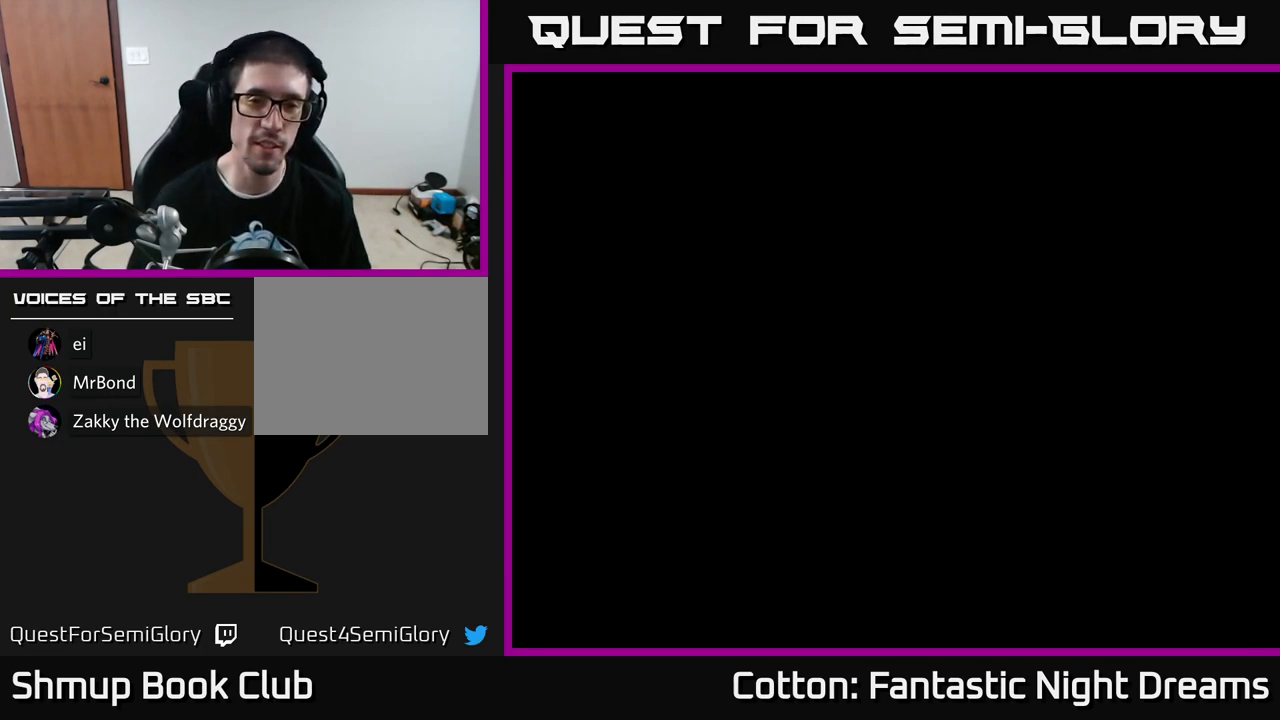
{"buttons": [], "left_stick": "center", "right_stick": "center", "events": []}
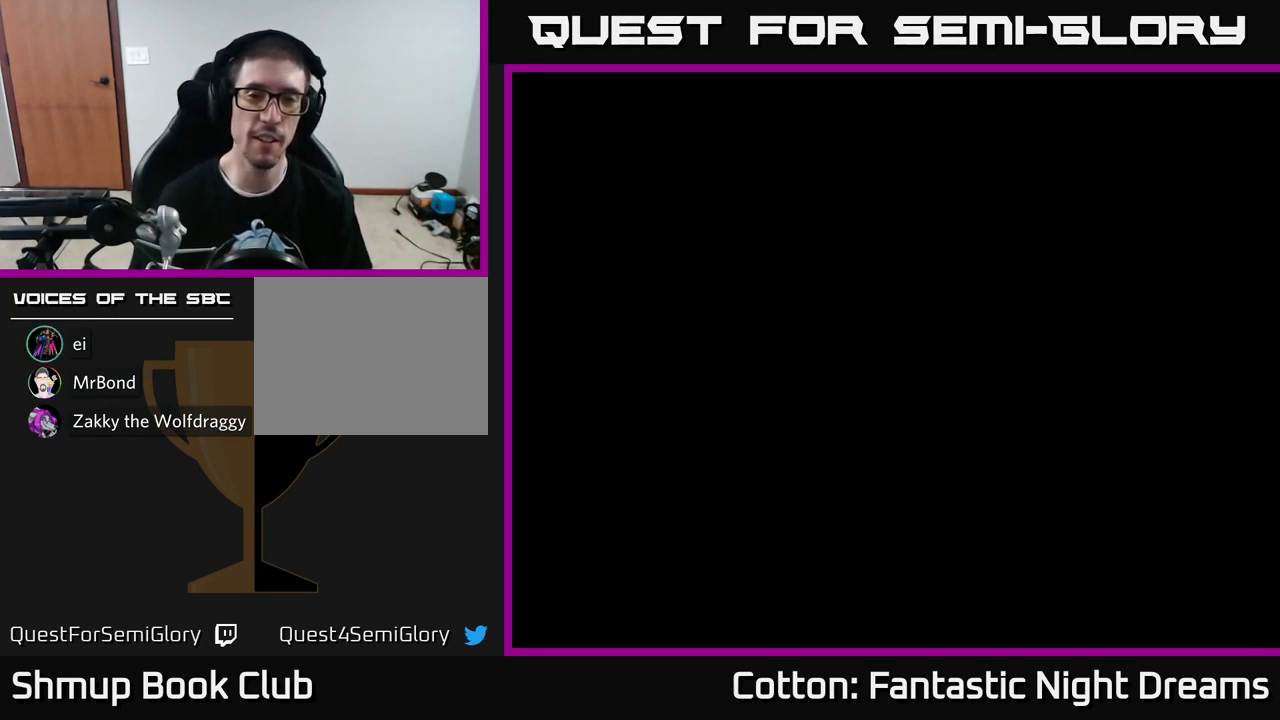
{"buttons": [], "left_stick": "center", "right_stick": "center", "events": []}
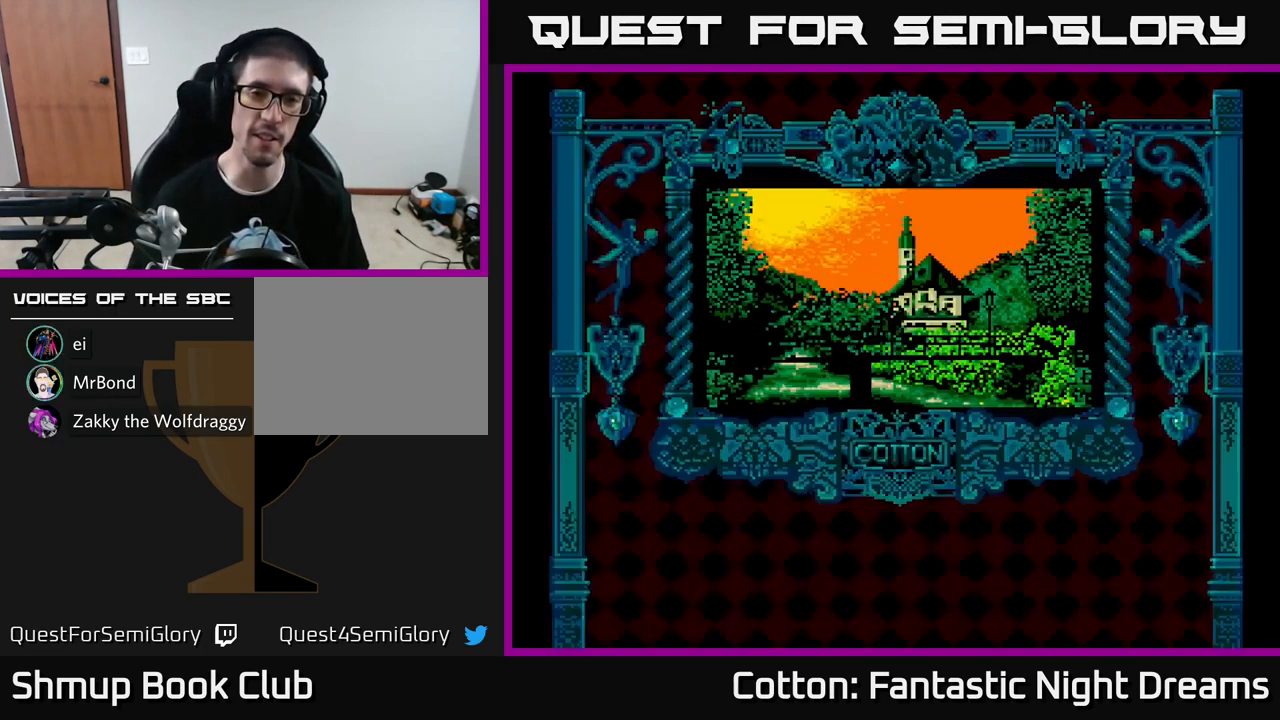
{"buttons": [], "left_stick": "center", "right_stick": "center", "events": []}
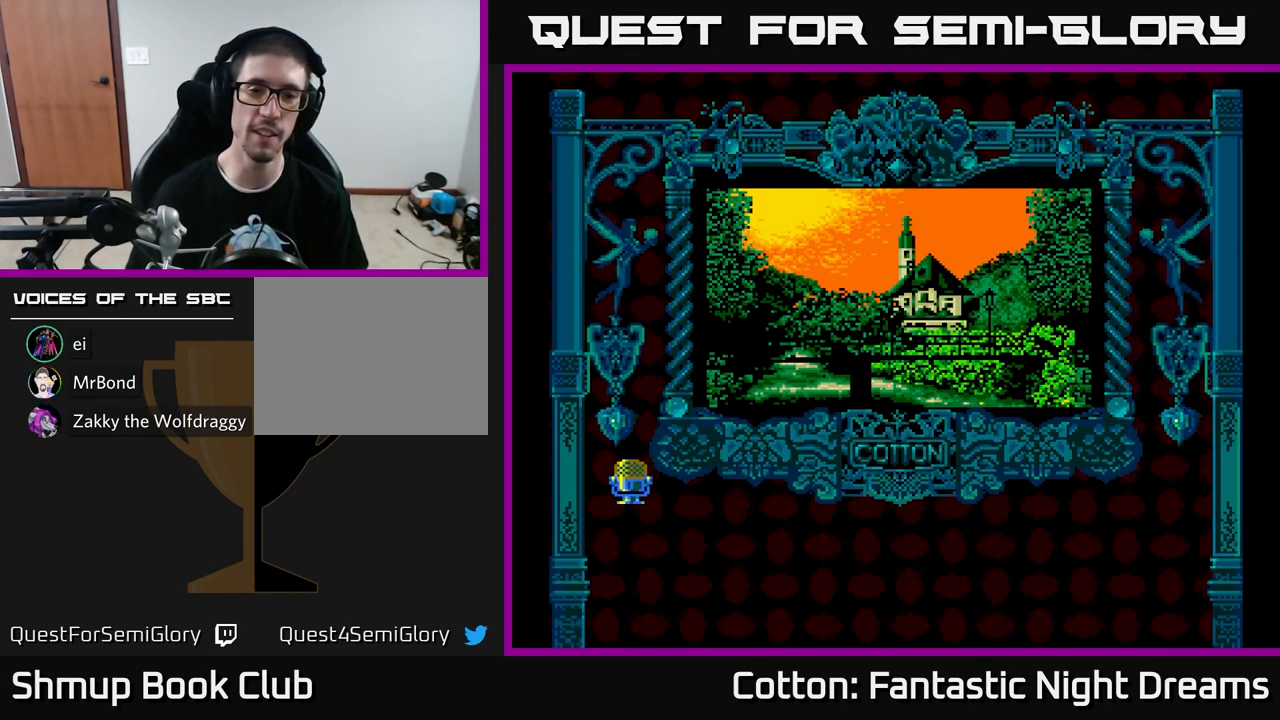
{"buttons": [], "left_stick": "center", "right_stick": "center", "events": [[233, "START", "down"], [417, "START", "up"]]}
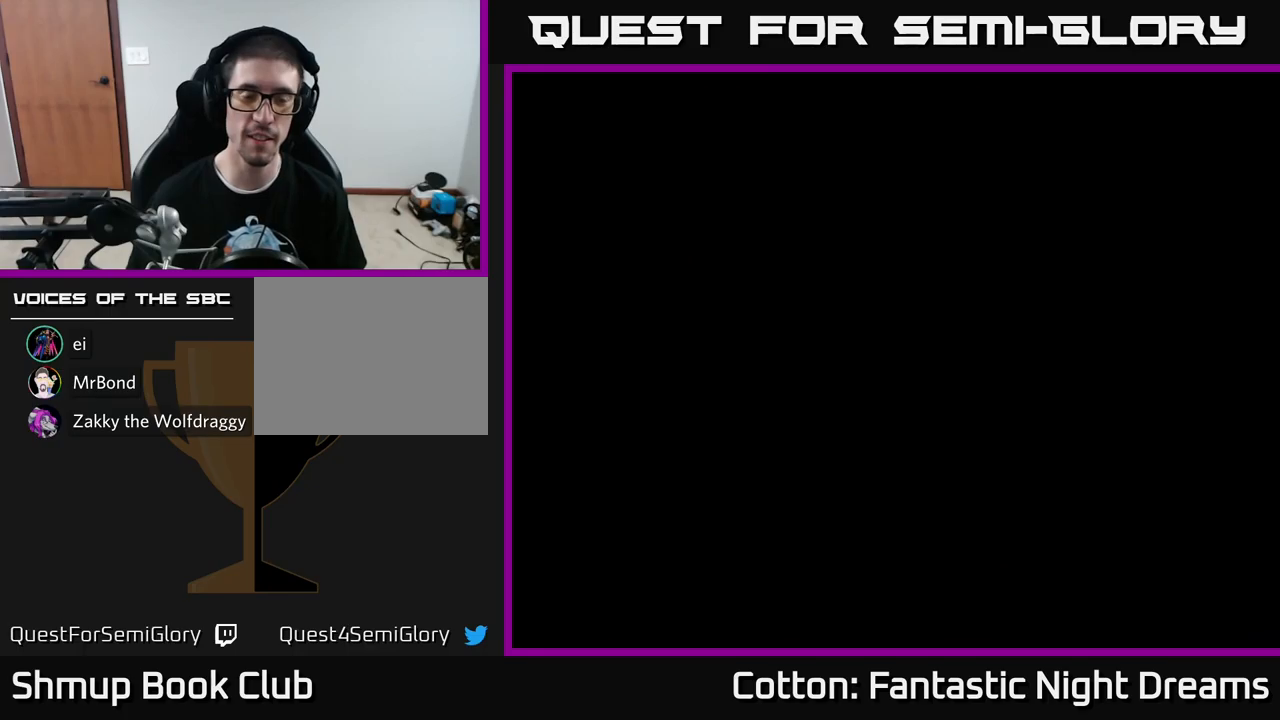
{"buttons": [], "left_stick": "center", "right_stick": "center", "events": []}
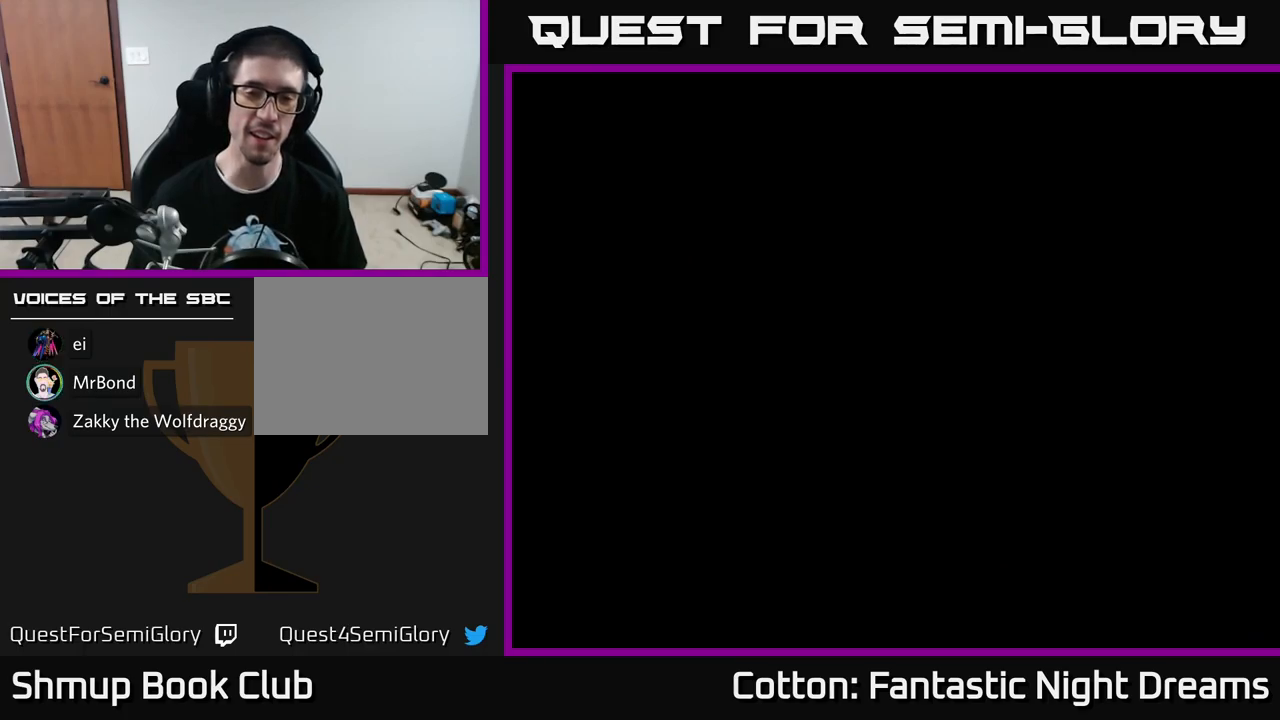
{"buttons": [], "left_stick": "center", "right_stick": "center", "events": []}